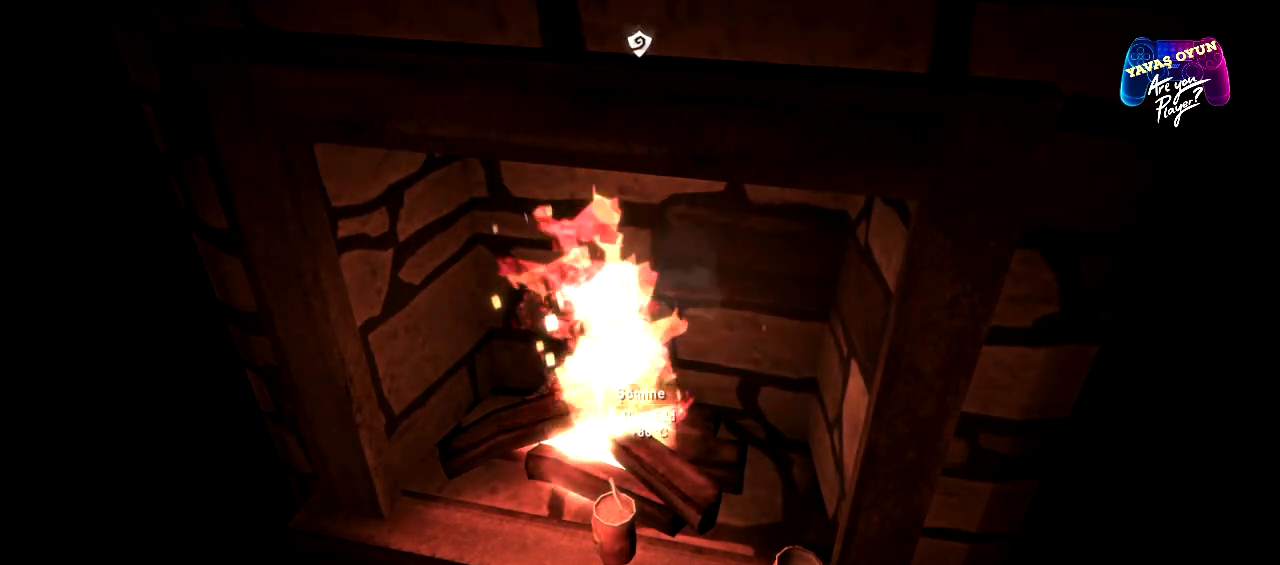
Gameplay with a controller (Xbox layout); each line is a JSON object with the inputs held at the frame after it. "events" lists button and stick changes between this image and that frame as [ms after this image, input, new state], when the widget could be followed in between.
{"buttons": [], "left_stick": "center", "right_stick": "center", "events": [[217, "right_stick", "down"], [483, "right_stick", "center"]]}
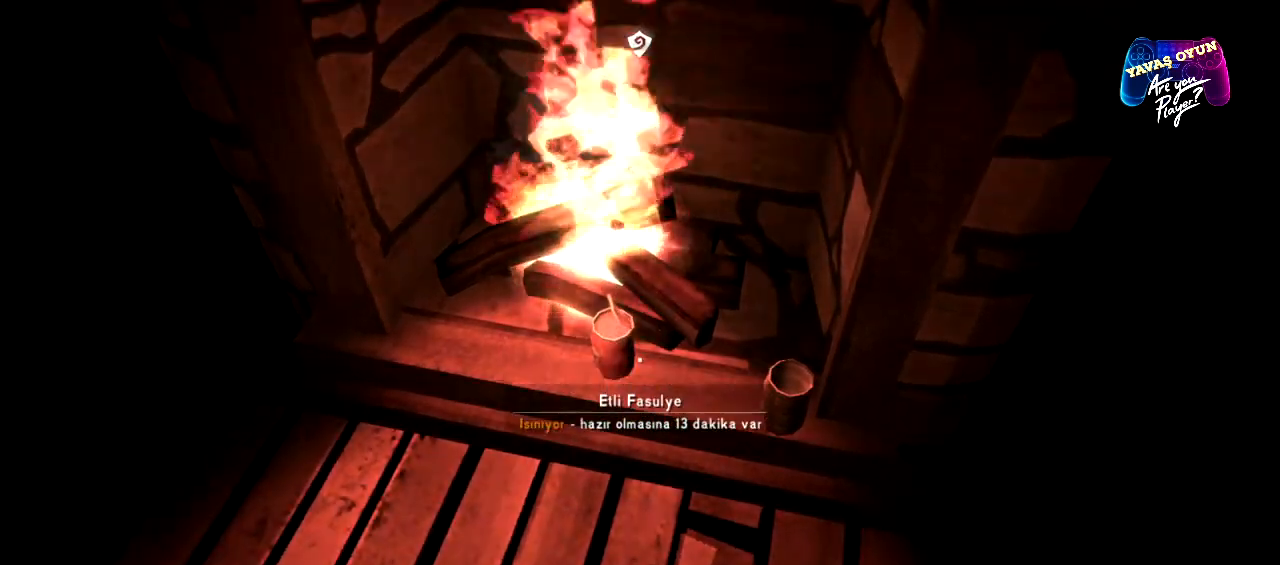
{"buttons": [], "left_stick": "center", "right_stick": "center", "events": []}
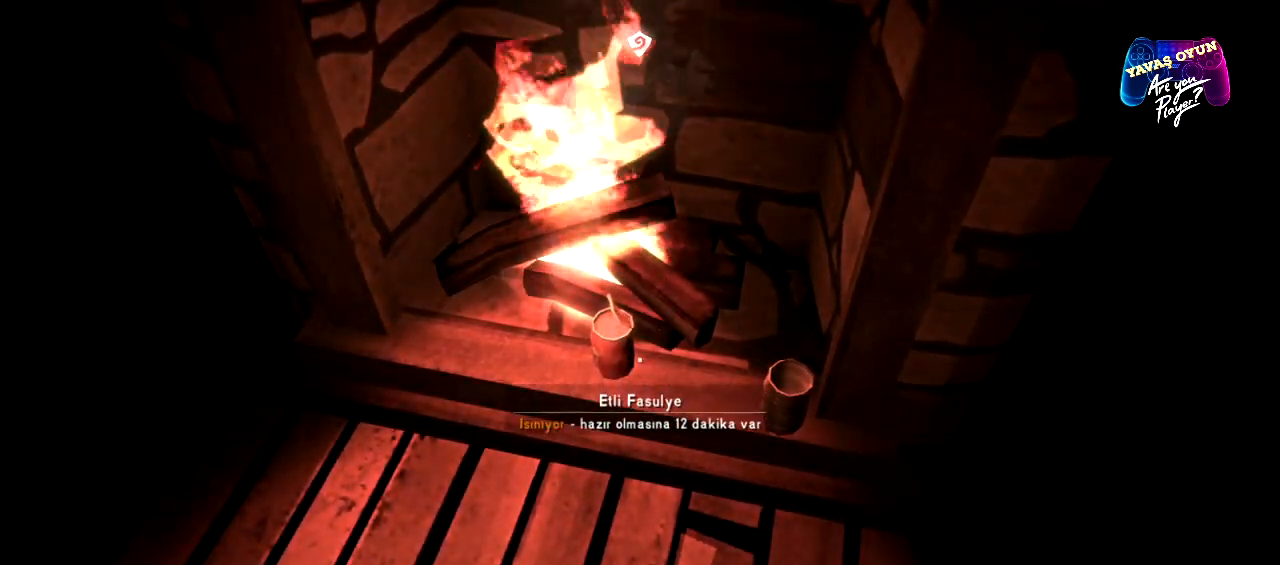
{"buttons": [], "left_stick": "center", "right_stick": "center", "events": [[233, "right_stick", "right"], [500, "right_stick", "center"]]}
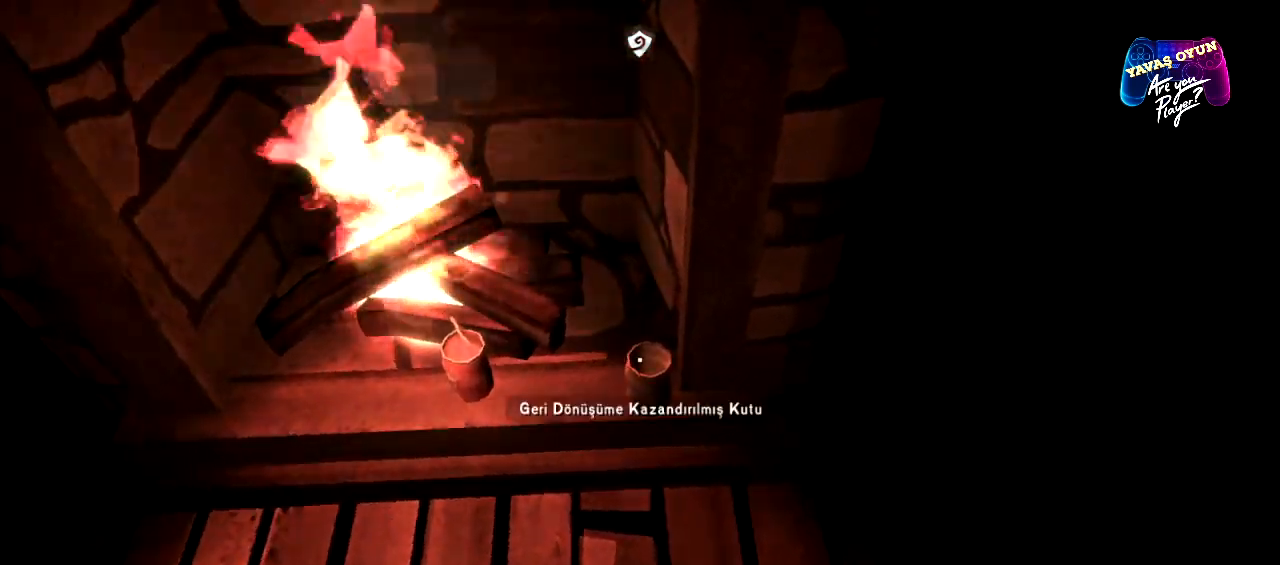
{"buttons": [], "left_stick": "center", "right_stick": "center", "events": []}
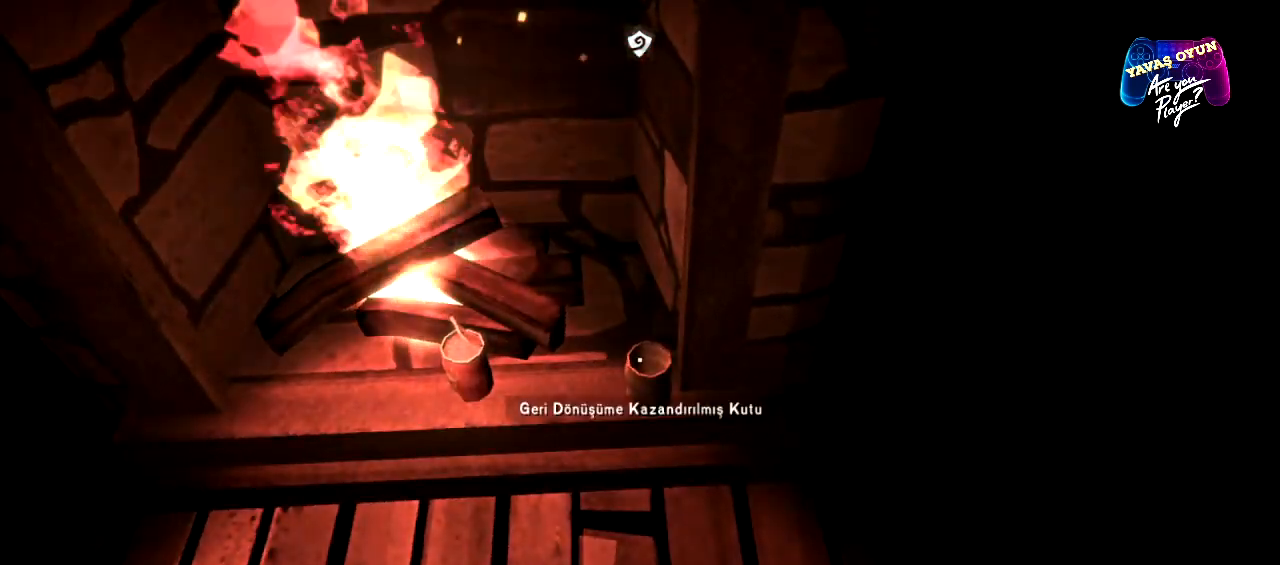
{"buttons": [], "left_stick": "center", "right_stick": "center", "events": [[50, "A", "down"], [150, "A", "up"]]}
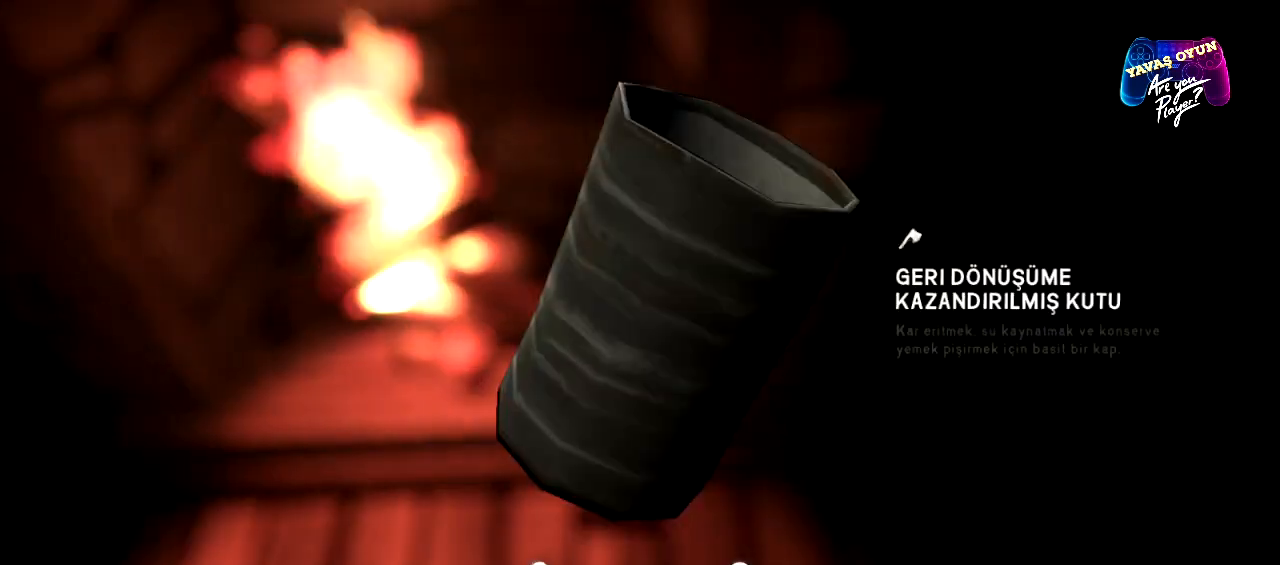
{"buttons": [], "left_stick": "center", "right_stick": "center", "events": []}
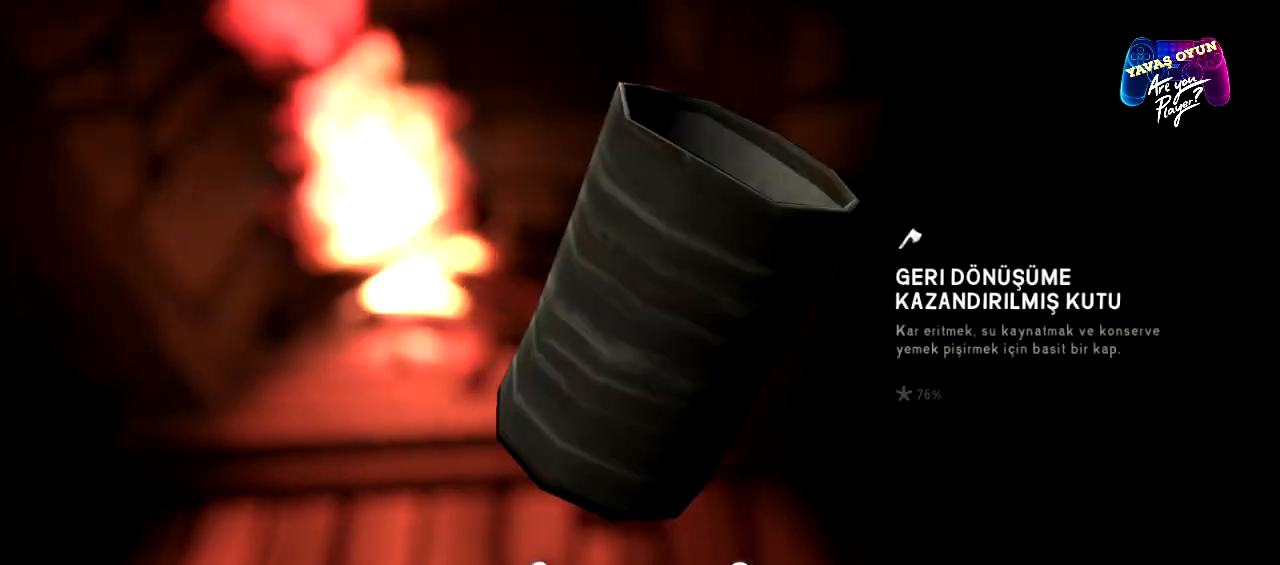
{"buttons": [], "left_stick": "center", "right_stick": "center", "events": [[117, "B", "down"], [217, "B", "up"]]}
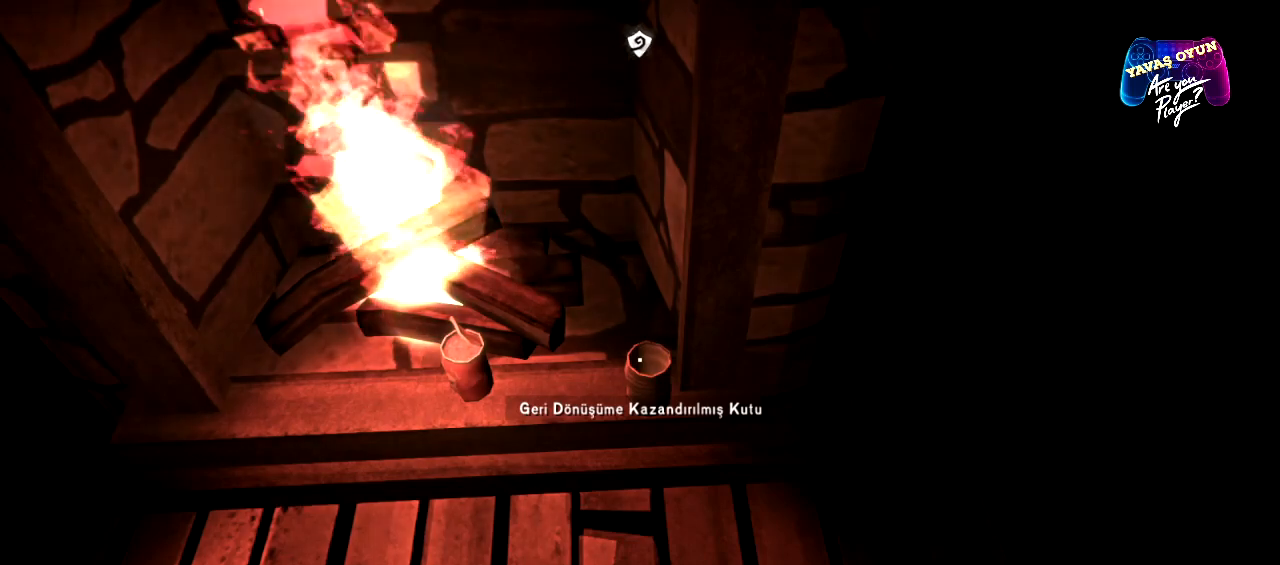
{"buttons": [], "left_stick": "center", "right_stick": "center", "events": []}
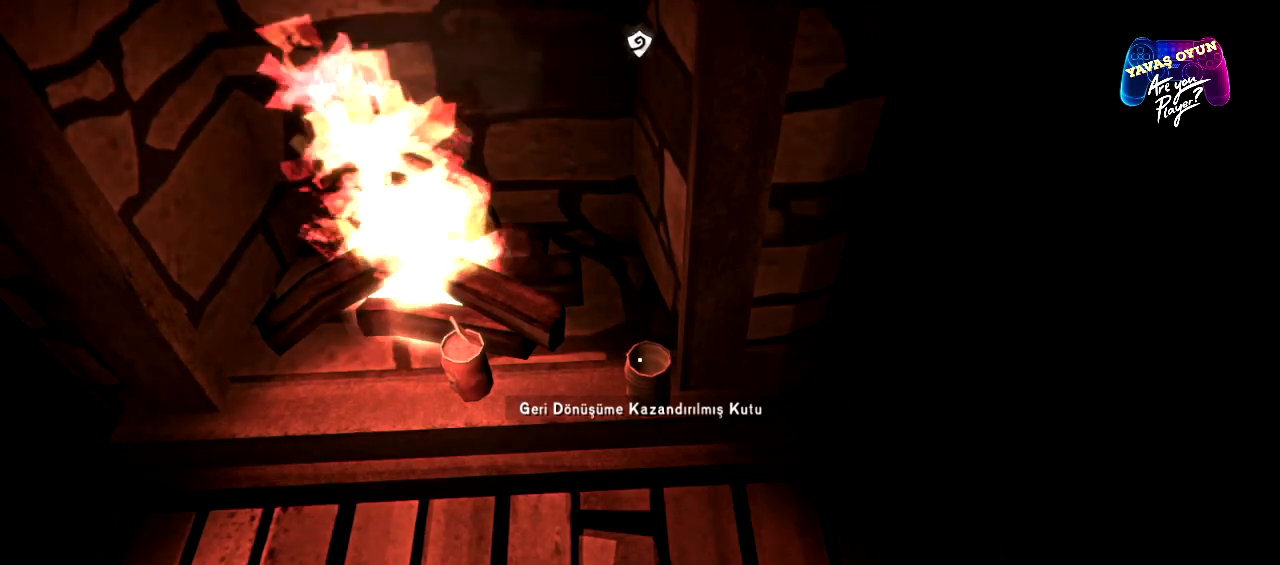
{"buttons": [], "left_stick": "center", "right_stick": "center", "events": [[150, "right_stick", "left"], [283, "right_stick", "center"]]}
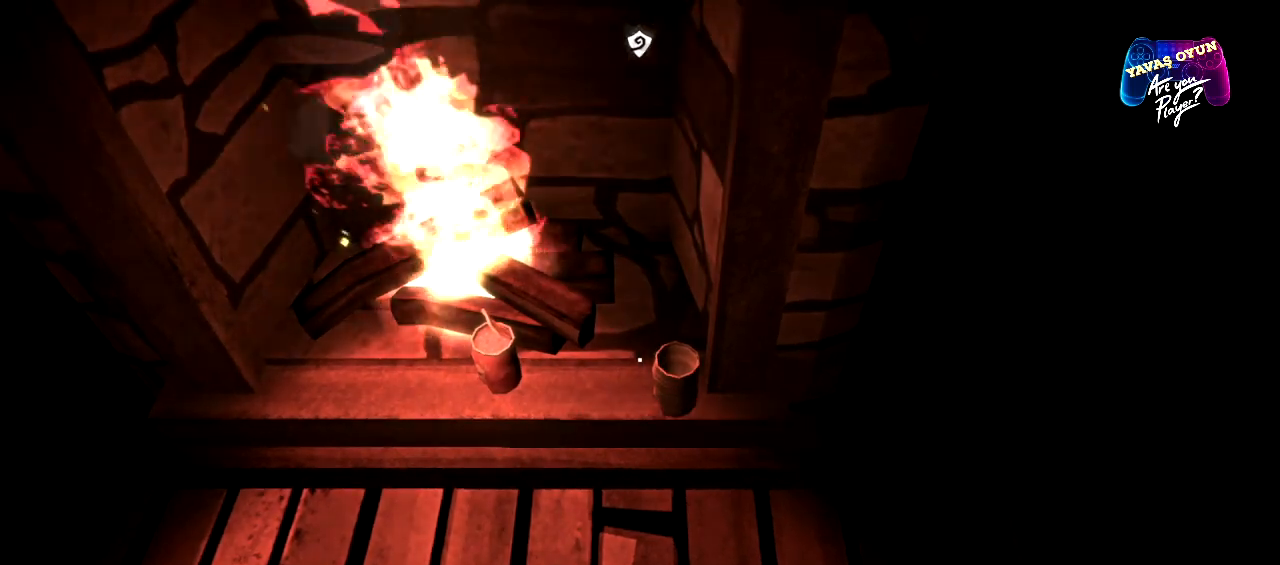
{"buttons": [], "left_stick": "center", "right_stick": "left", "events": [[400, "right_stick", "left"]]}
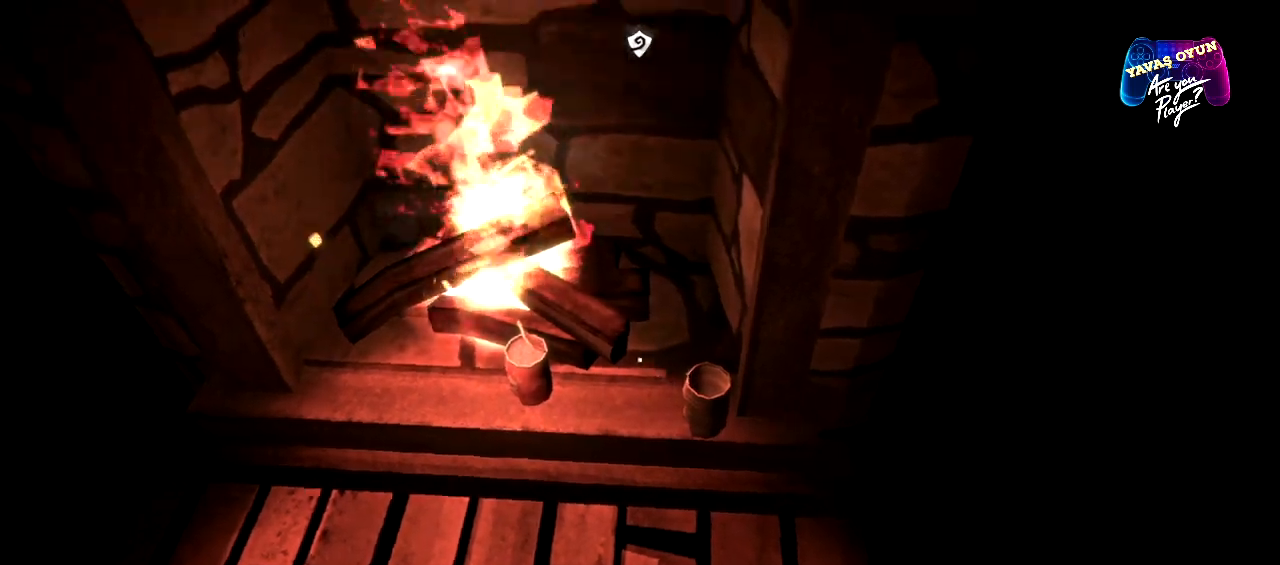
{"buttons": [], "left_stick": "center", "right_stick": "center", "events": [[117, "right_stick", "center"]]}
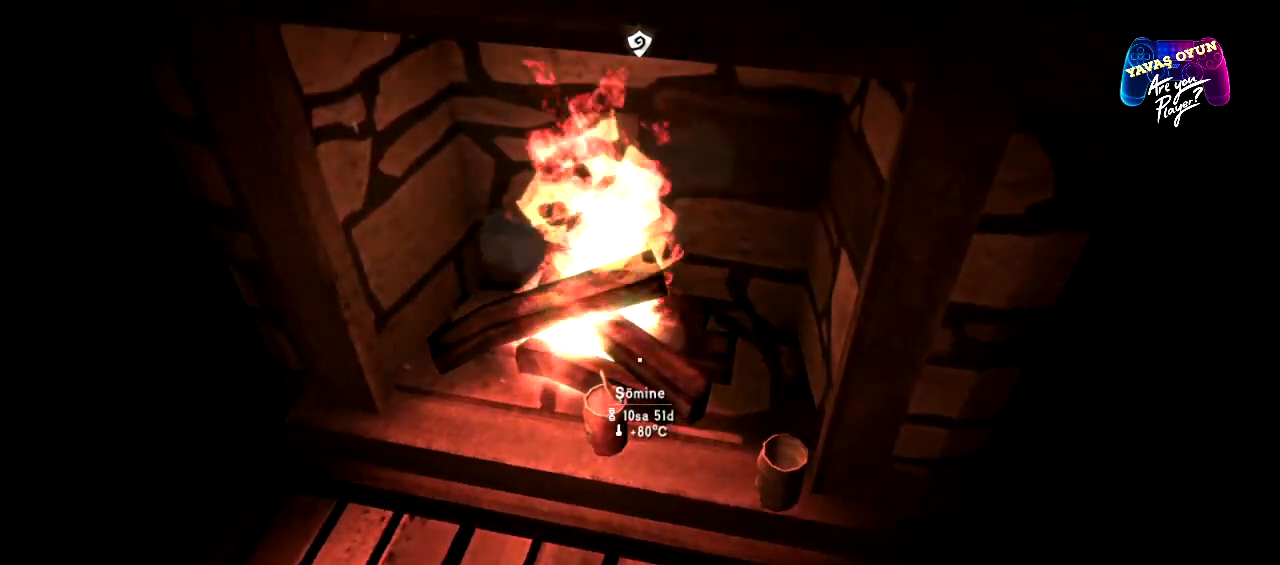
{"buttons": [], "left_stick": "center", "right_stick": "center", "events": [[217, "A", "down"], [333, "A", "up"]]}
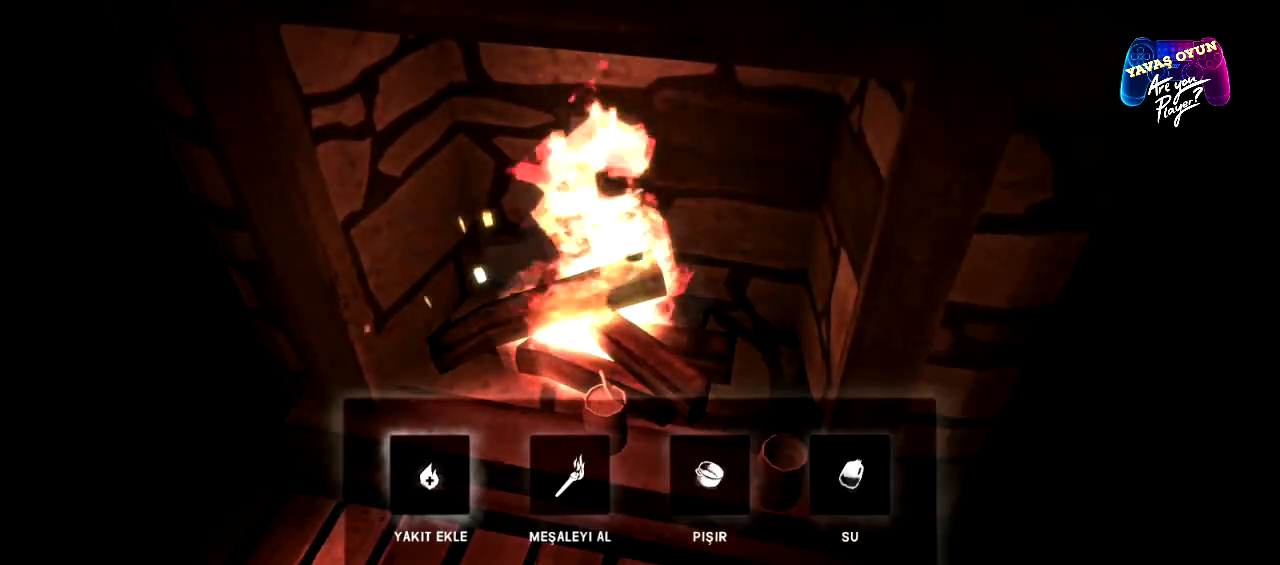
{"buttons": [], "left_stick": "right", "right_stick": "center", "events": [[350, "left_stick", "right"]]}
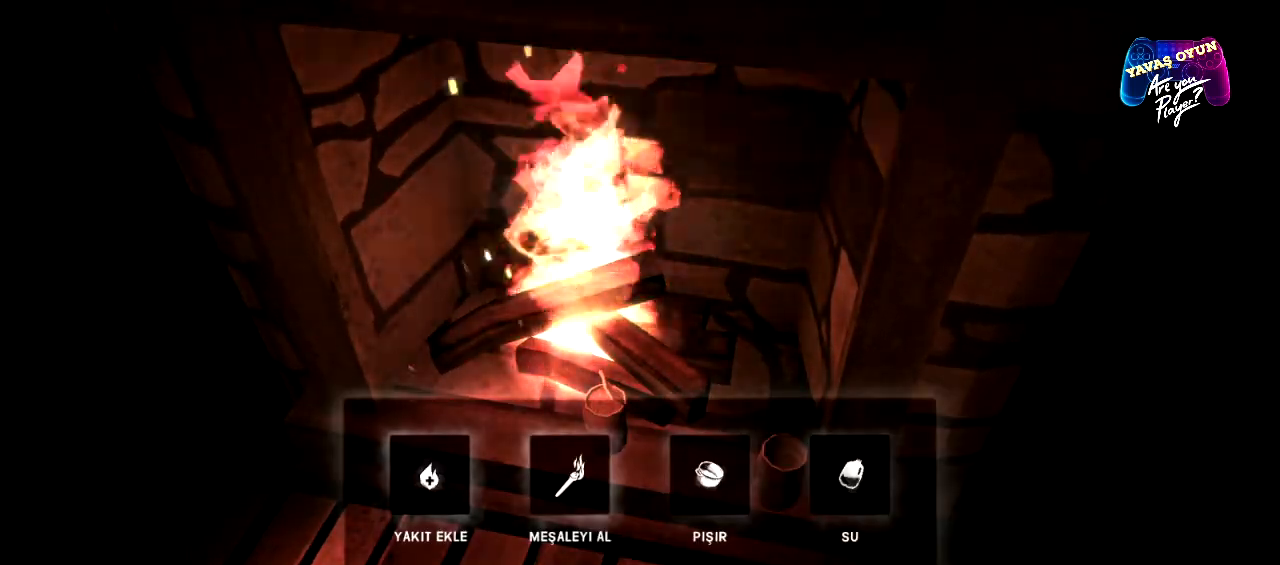
{"buttons": [], "left_stick": "center", "right_stick": "center", "events": [[250, "left_stick", "center"]]}
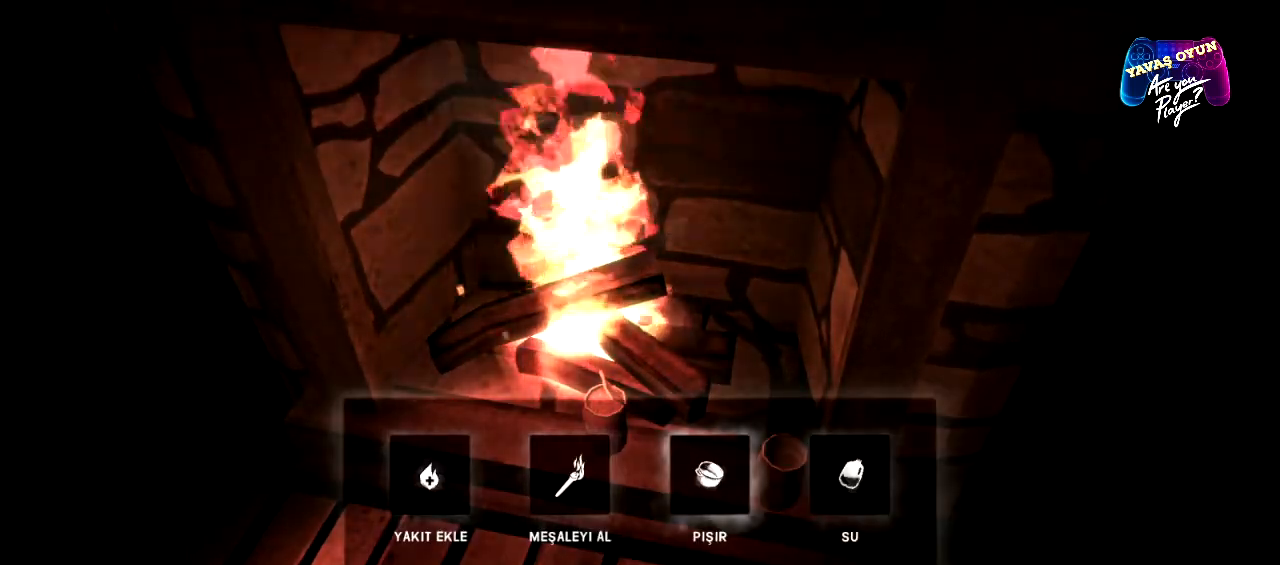
{"buttons": [], "left_stick": "center", "right_stick": "center", "events": [[67, "A", "down"], [183, "A", "up"]]}
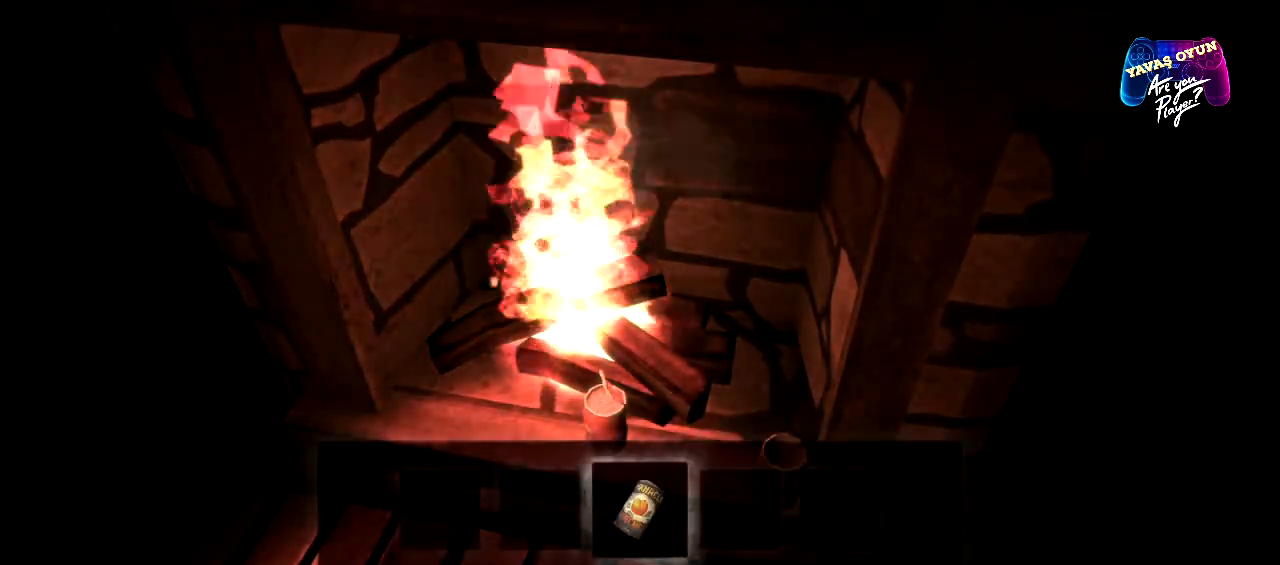
{"buttons": [], "left_stick": "center", "right_stick": "center", "events": []}
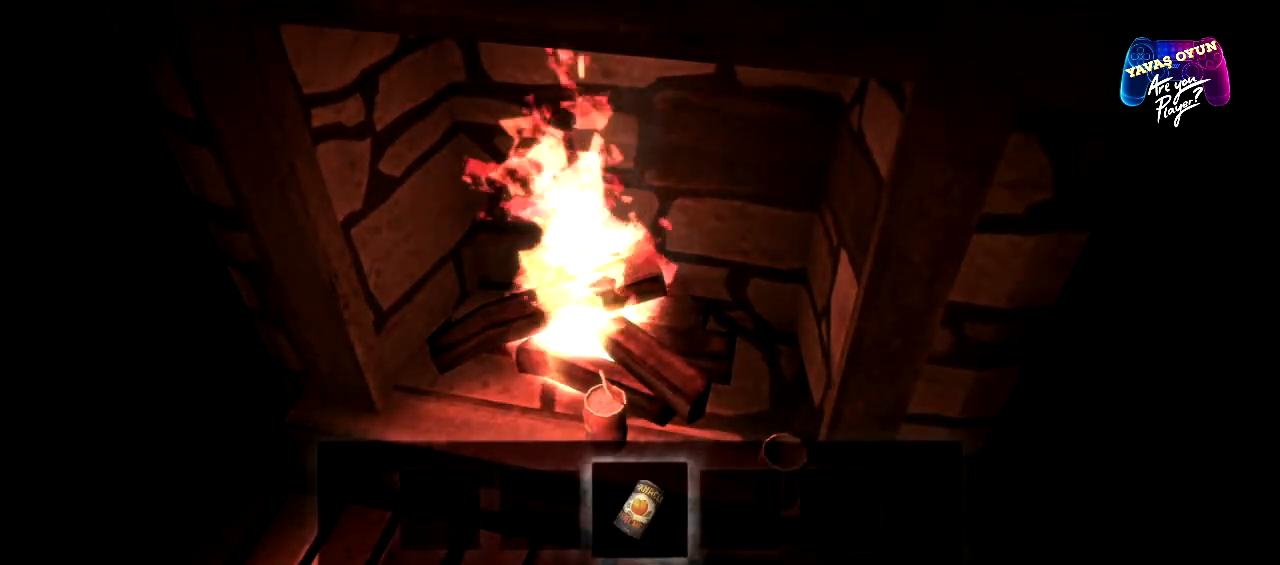
{"buttons": [], "left_stick": "center", "right_stick": "center", "events": []}
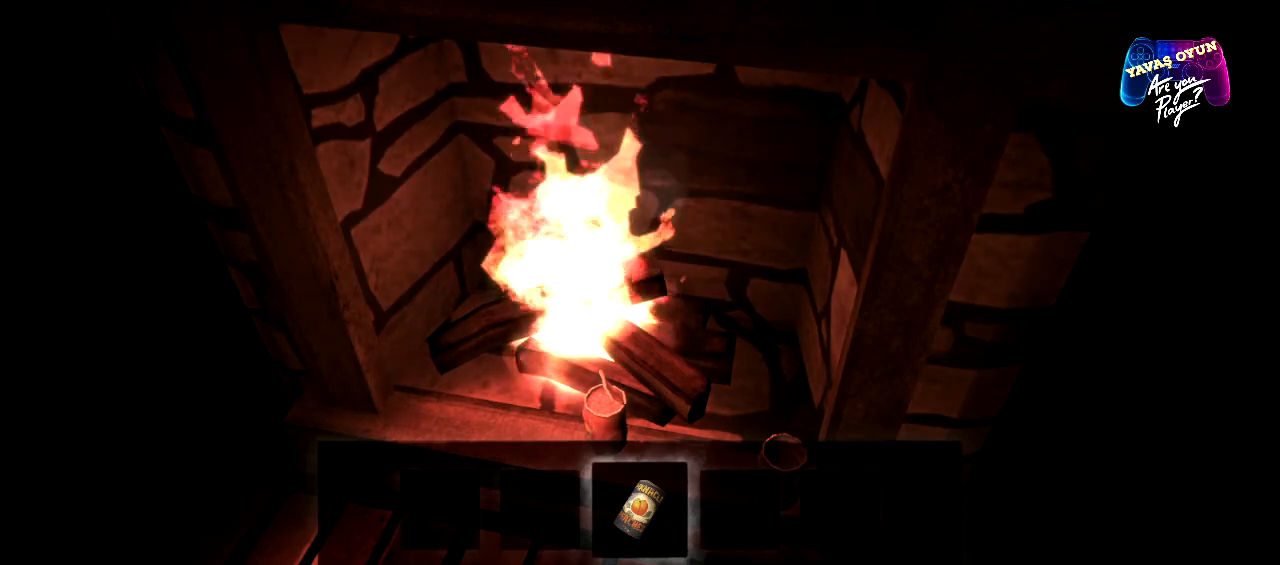
{"buttons": [], "left_stick": "center", "right_stick": "center", "events": []}
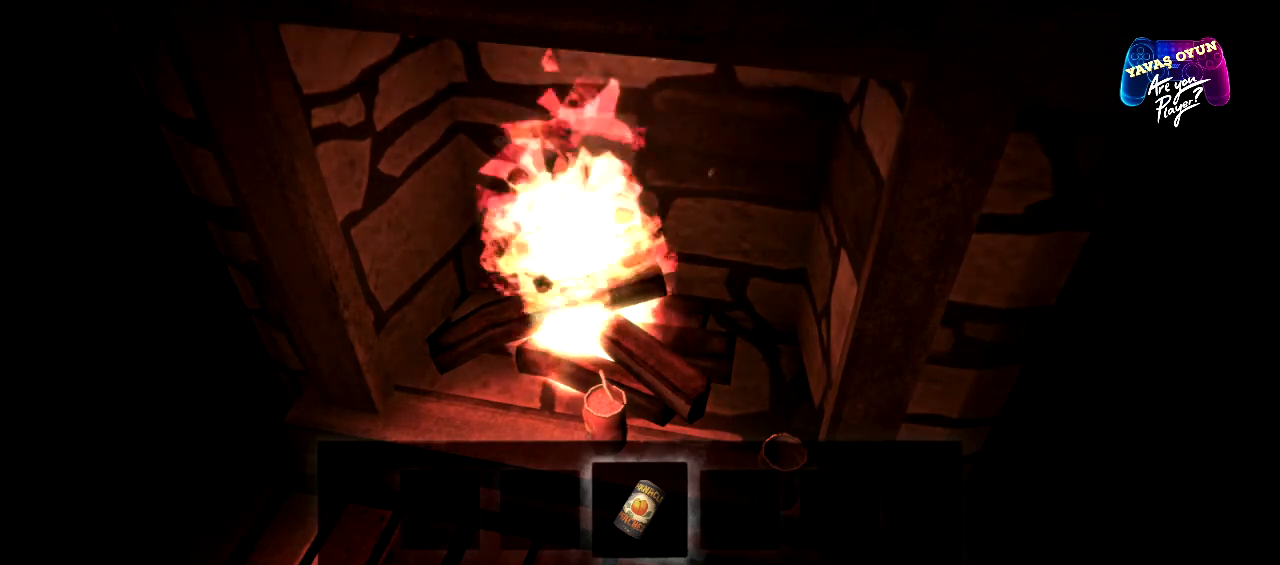
{"buttons": [], "left_stick": "center", "right_stick": "center", "events": []}
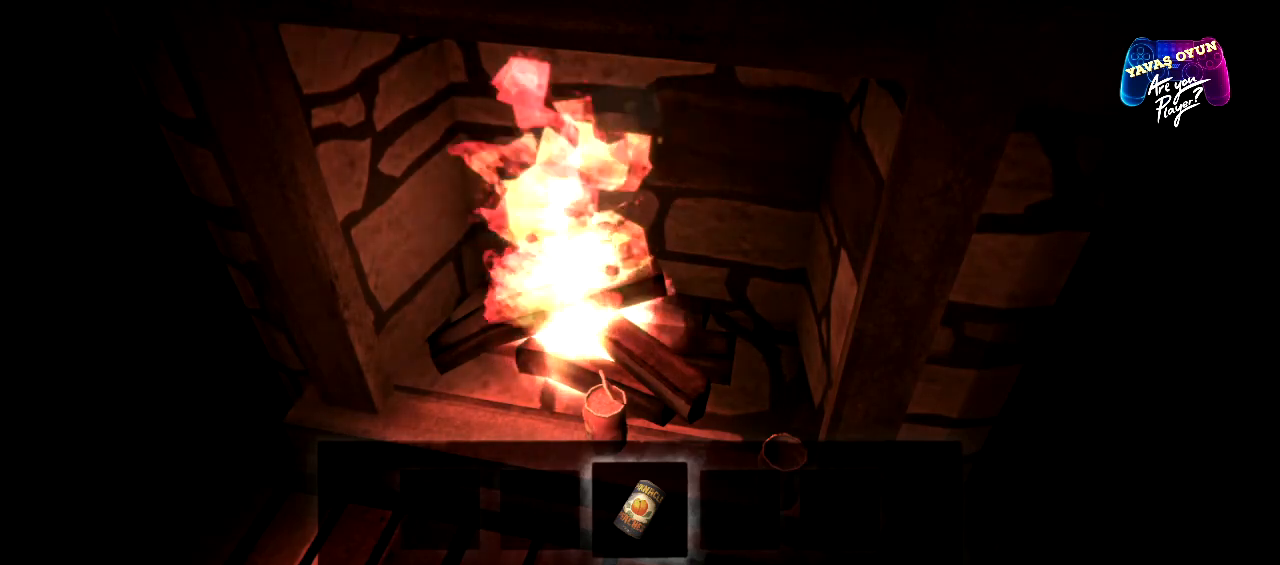
{"buttons": ["A"], "left_stick": "center", "right_stick": "center", "events": [[400, "A", "down"]]}
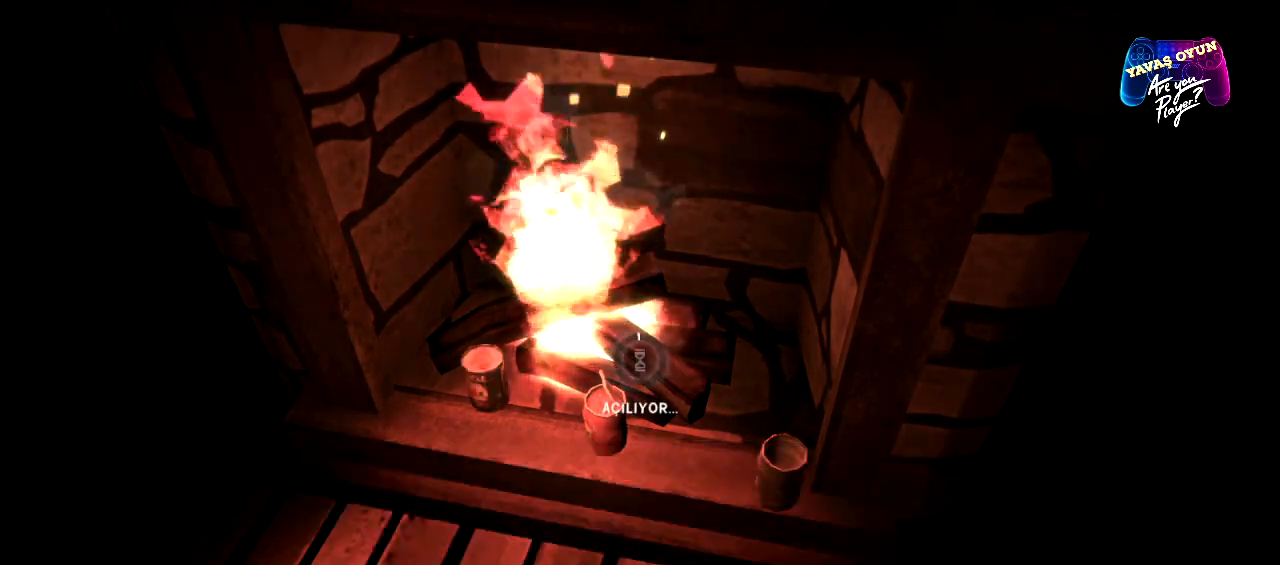
{"buttons": [], "left_stick": "center", "right_stick": "center", "events": [[50, "A", "up"]]}